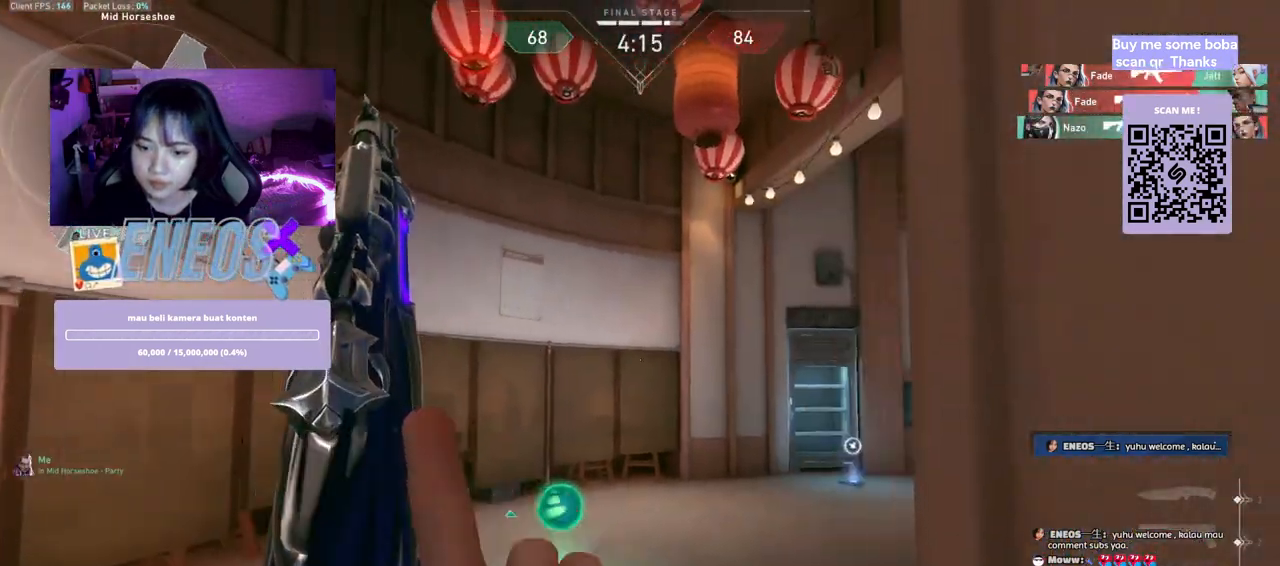
Gameplay with keyboard and mouse; each line is a JSON object with the keys and mouse buttons held at the frame after it. "events" lists presses ("down") and releases ("up") of "a", "ctrl", "d", "e", "q", "s", "shift", "space", "w", "mouse_left", "mouse_wheel", "mouse_right", "mouse_mb4" and "mouse_mb5" between this image and that frame as [ms after this image, input, new state], when the widget could be followed in between. "mouse_left", "mouse_wheel", "mouse_right", "mouse_mb4", "mouse_mb5" = the "left", "wheel", "right", "mb4", "mb5" buttons of the "mouse" list. No other keys are recorded. "wheel" means that the mouse wheel is clicked or scrolled. Mouse movement is not recorded.
{"keys": ["a", "w"], "mouse": [], "events": [[167, "a", "down"], [284, "w", "up"], [467, "w", "down"]]}
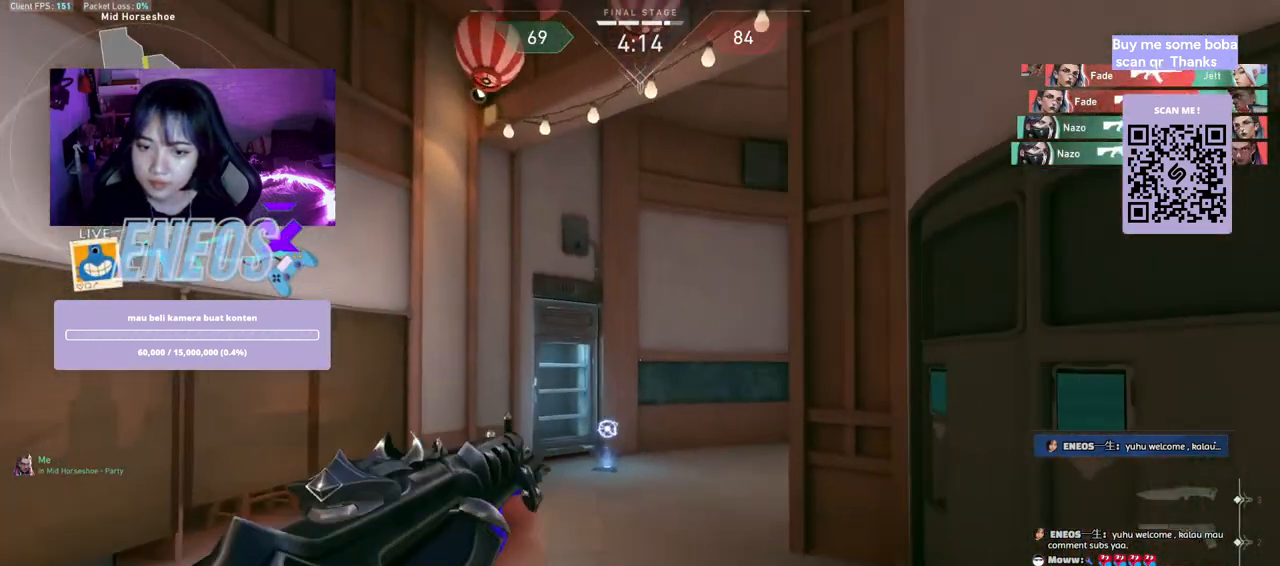
{"keys": ["a", "w"], "mouse": [], "events": [[217, "a", "up"], [367, "a", "down"]]}
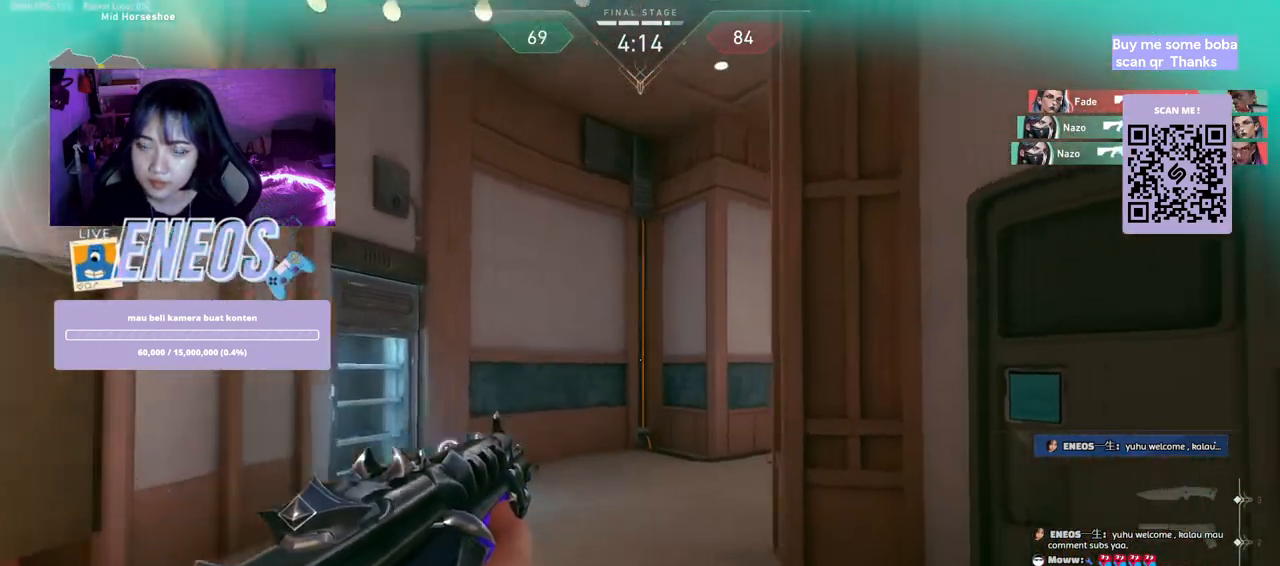
{"keys": ["a"], "mouse": [], "events": [[184, "w", "up"]]}
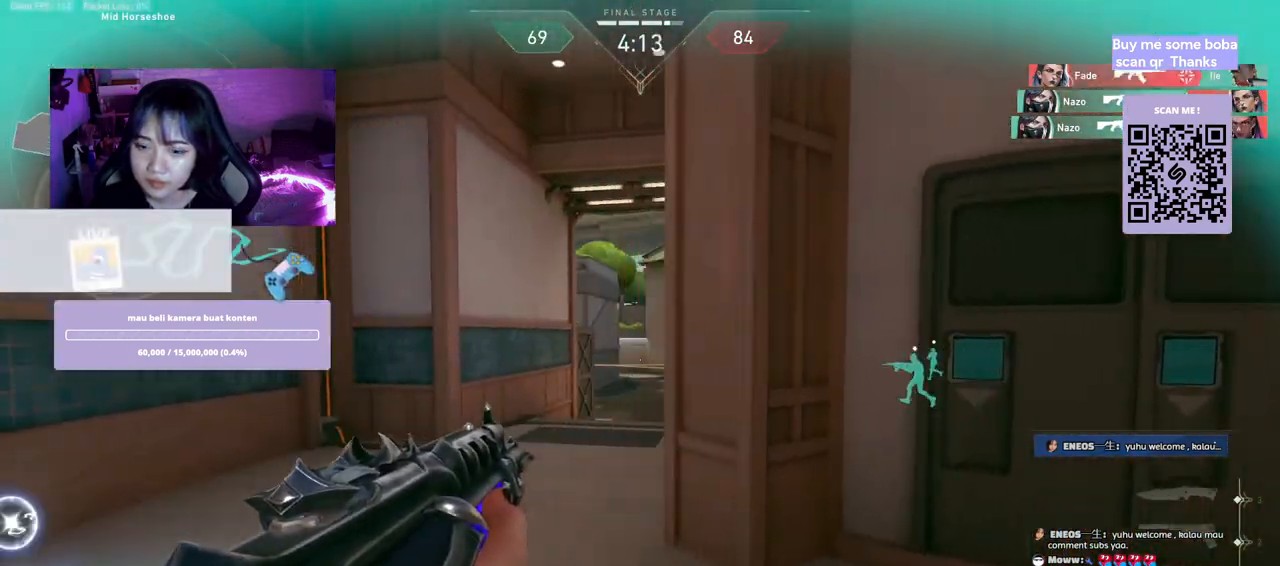
{"keys": ["a", "w"], "mouse": [], "events": [[67, "w", "down"]]}
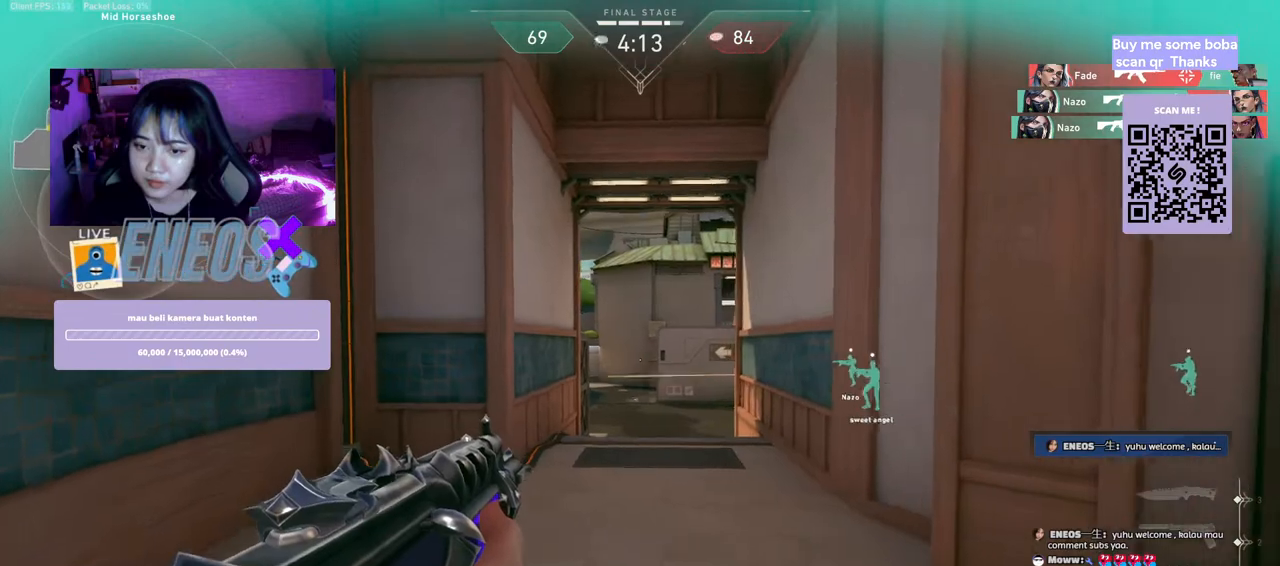
{"keys": ["w"], "mouse": [], "events": [[117, "a", "up"]]}
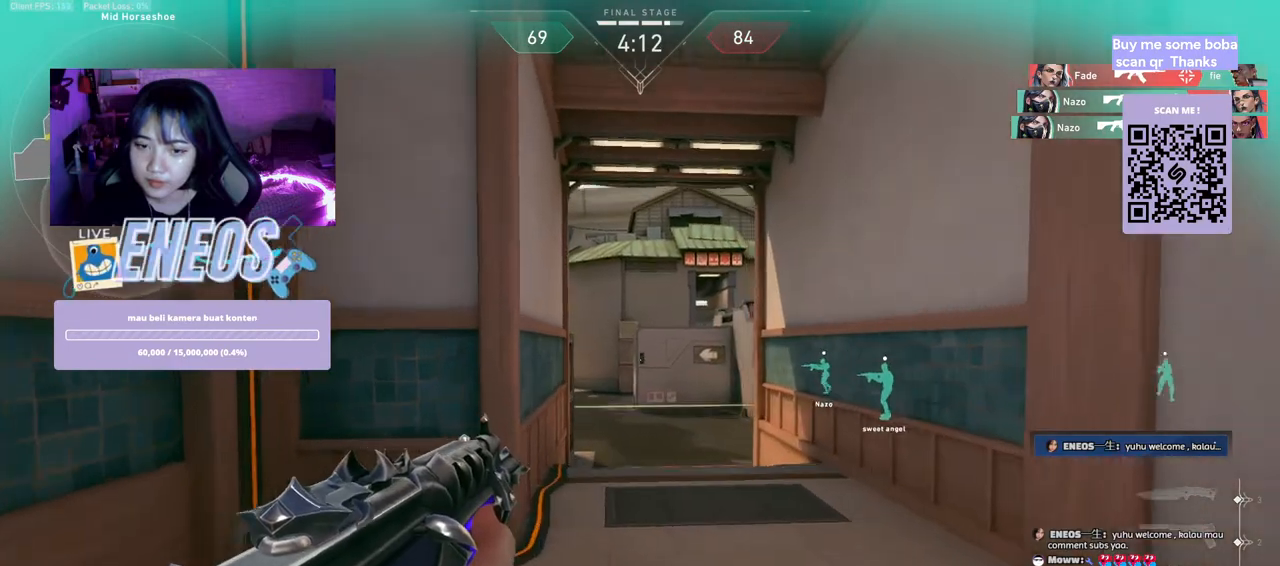
{"keys": ["d", "w"], "mouse": []}
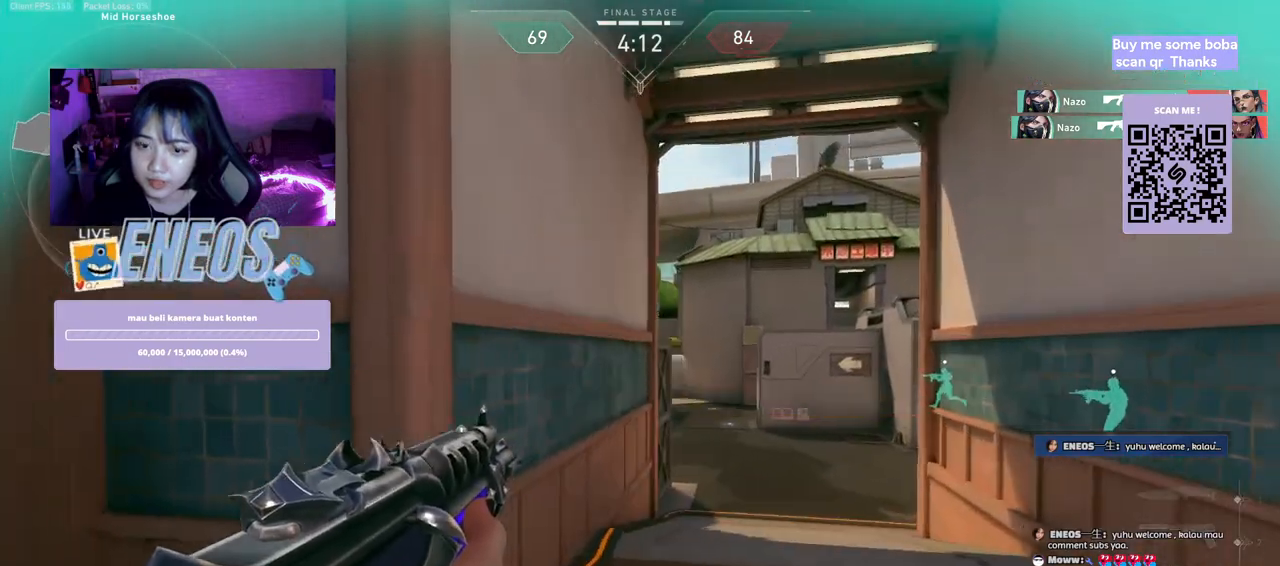
{"keys": ["w"], "mouse": [], "events": [[484, "d", "up"]]}
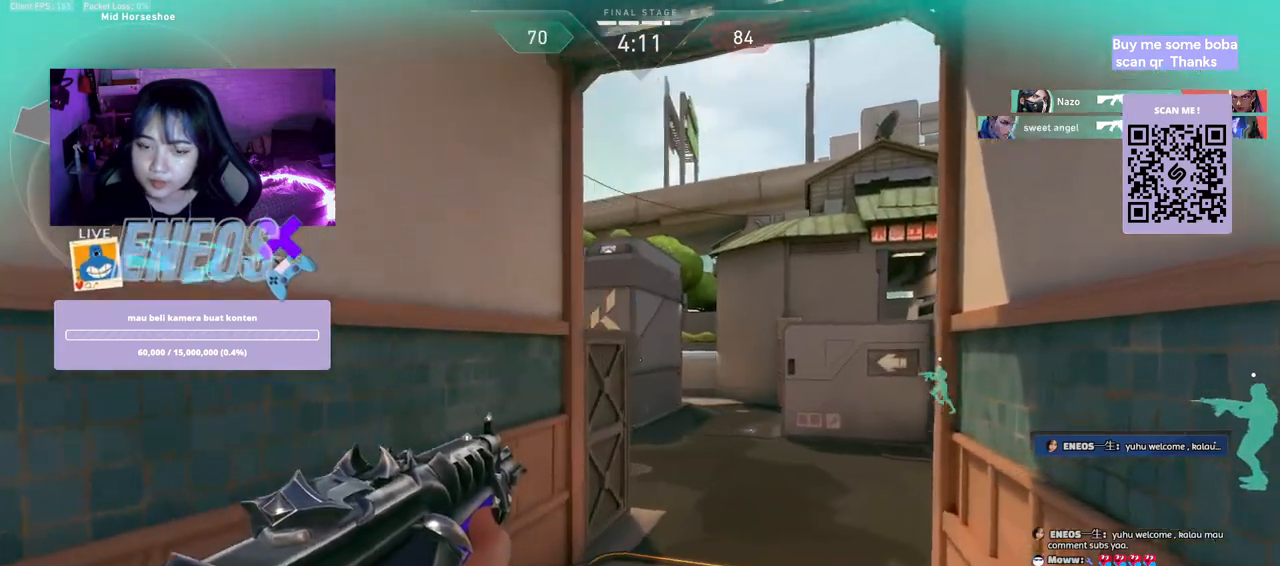
{"keys": ["w"], "mouse": [], "events": []}
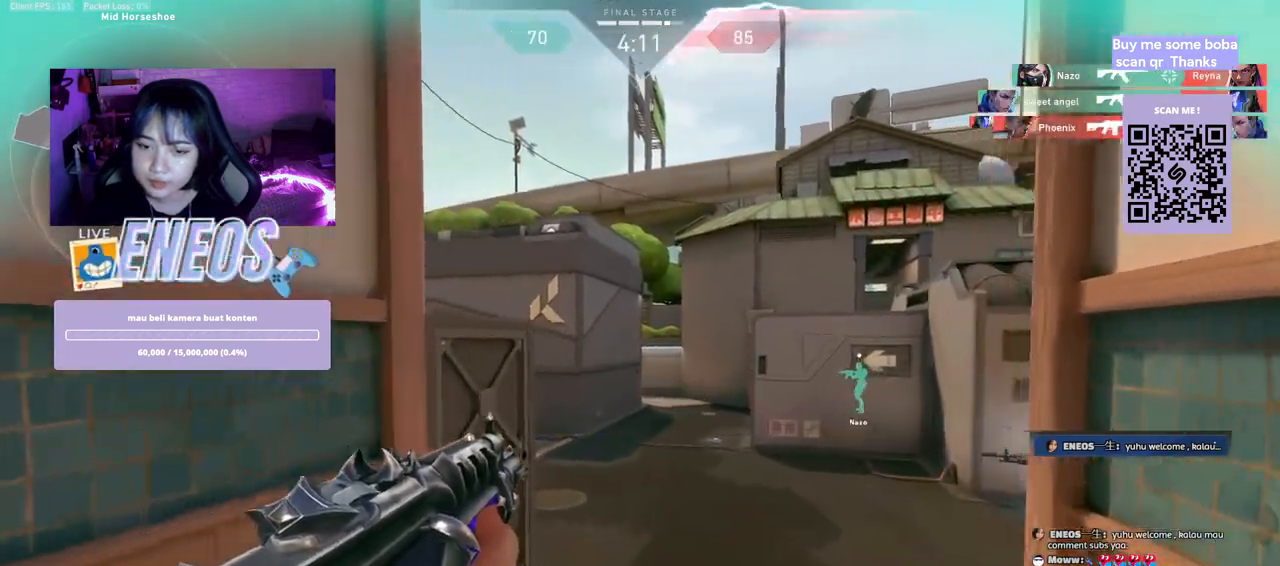
{"keys": ["d"], "mouse": [], "events": [[200, "d", "down"], [367, "w", "up"]]}
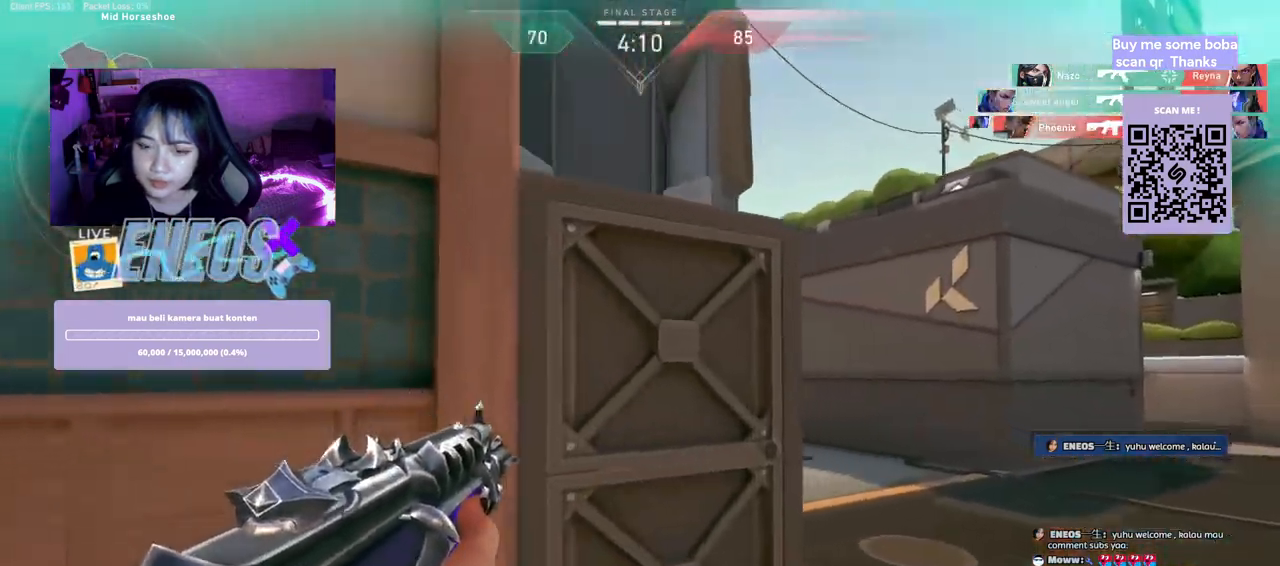
{"keys": ["a"], "mouse": [], "events": [[350, "d", "up"], [400, "a", "down"]]}
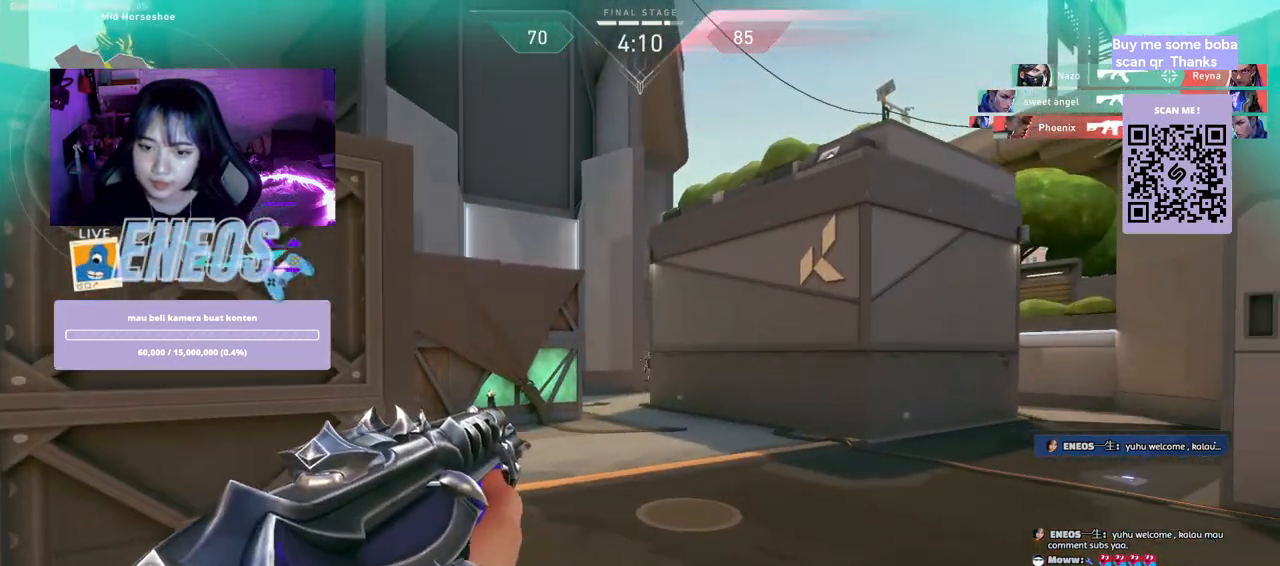
{"keys": ["d"], "mouse": [], "events": [[100, "a", "up"], [100, "d", "down"], [200, "mouse_left", "down"], [300, "mouse_left", "up"]]}
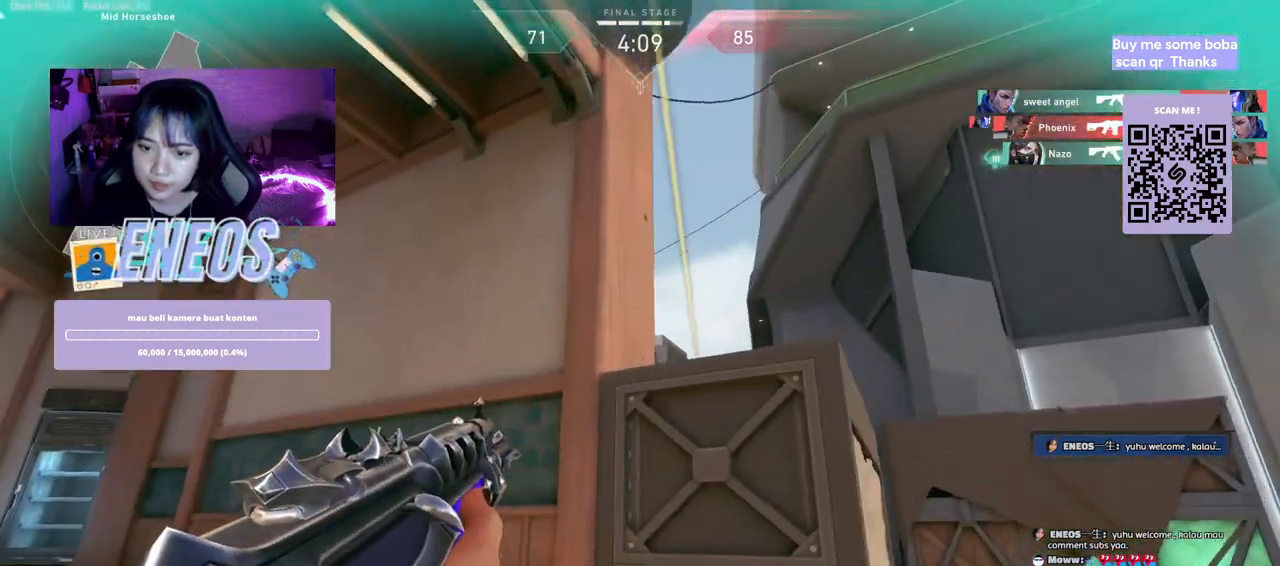
{"keys": ["a"], "mouse": [], "events": [[50, "d", "up"], [184, "mouse_left", "down"], [267, "a", "down"], [350, "mouse_left", "up"]]}
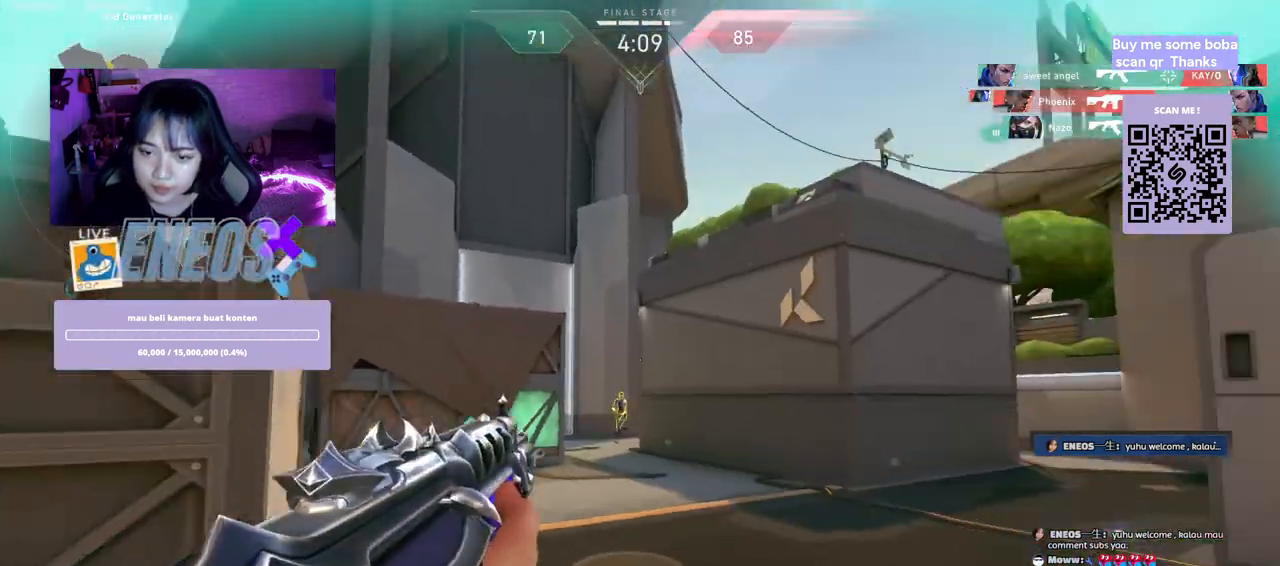
{"keys": [], "mouse": ["left"], "events": [[367, "a", "up"], [500, "mouse_left", "down"]]}
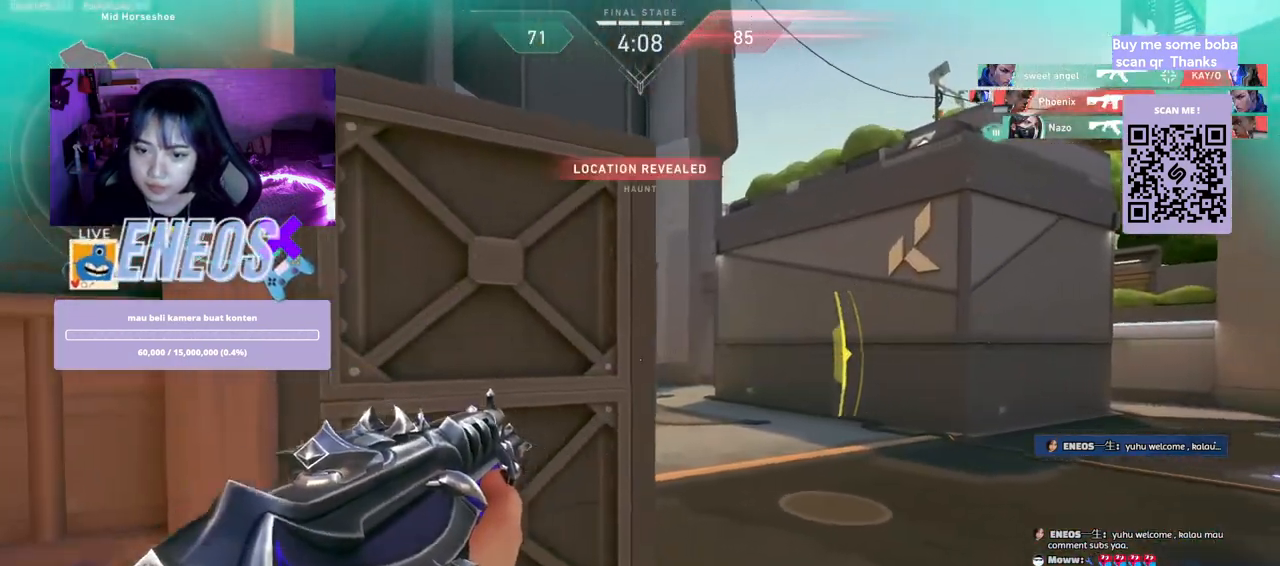
{"keys": ["a", "s"], "mouse": [], "events": [[100, "a", "down"], [150, "mouse_left", "up"], [300, "s", "down"]]}
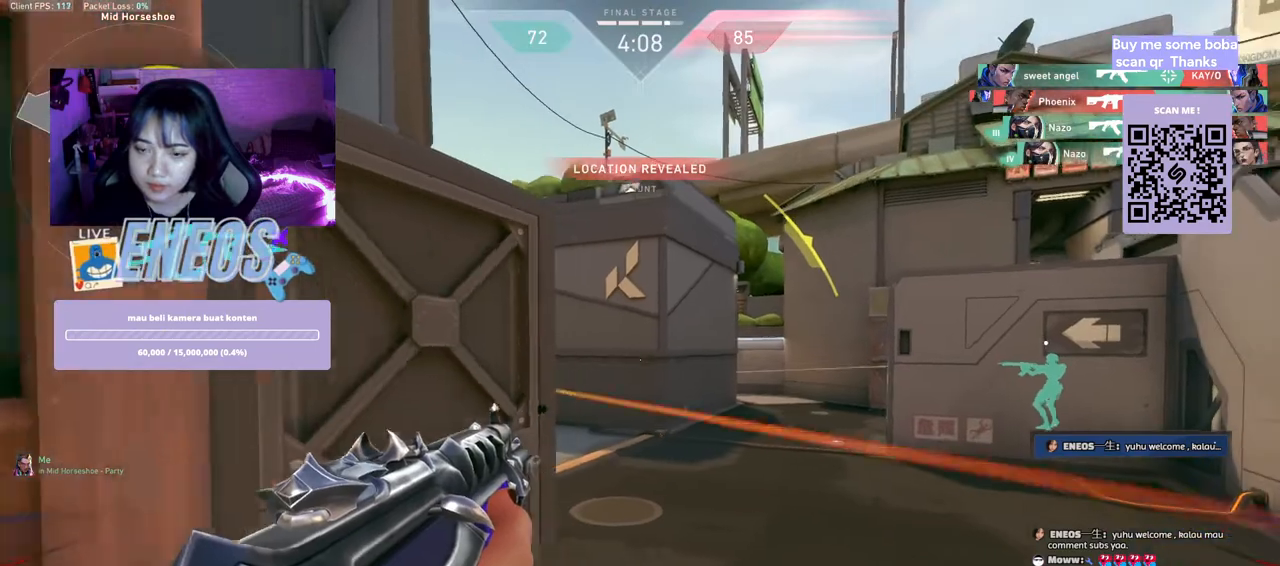
{"keys": ["s"], "mouse": [], "events": [[434, "a", "up"]]}
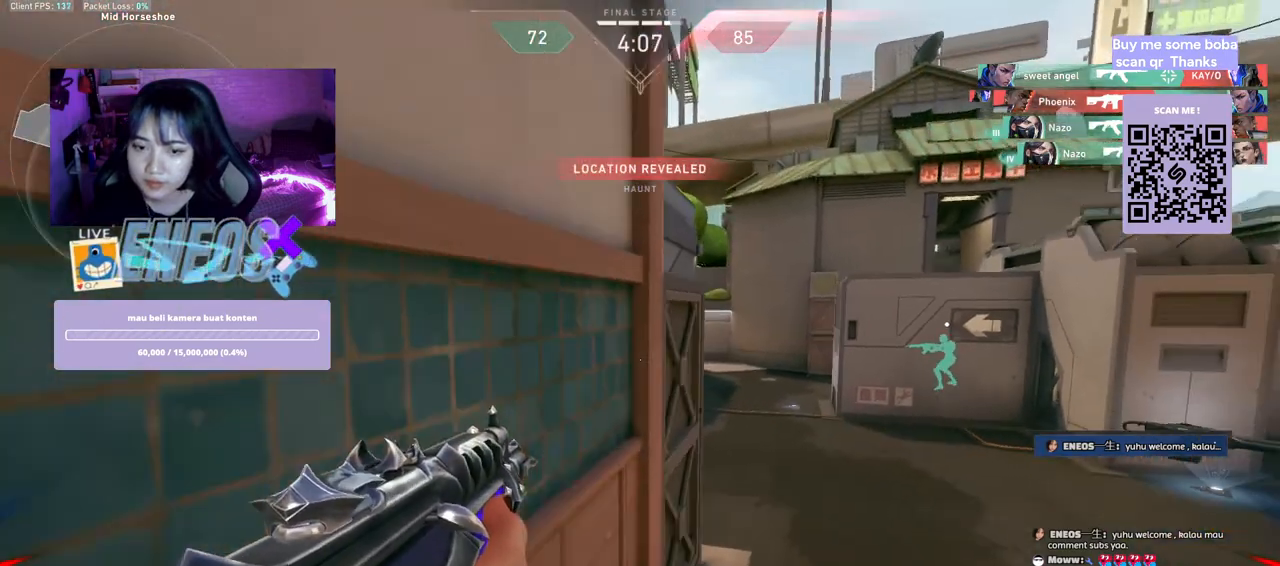
{"keys": ["d", "s", "space"], "mouse": [], "events": [[367, "space", "down"], [500, "d", "down"]]}
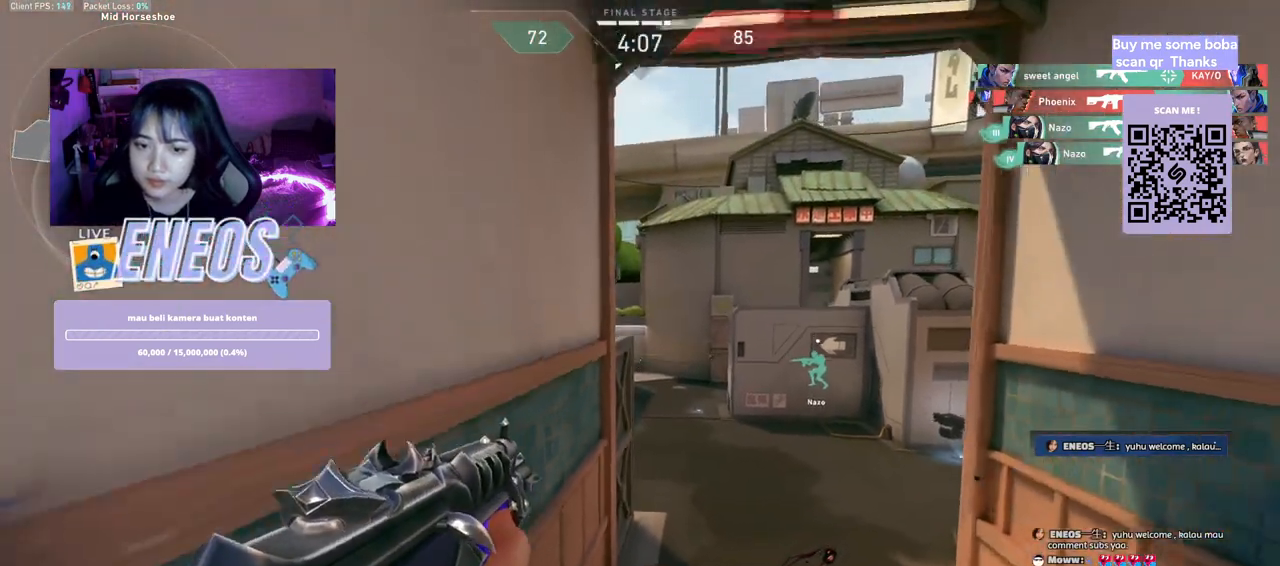
{"keys": ["s"], "mouse": [], "events": [[100, "space", "up"], [250, "d", "up"]]}
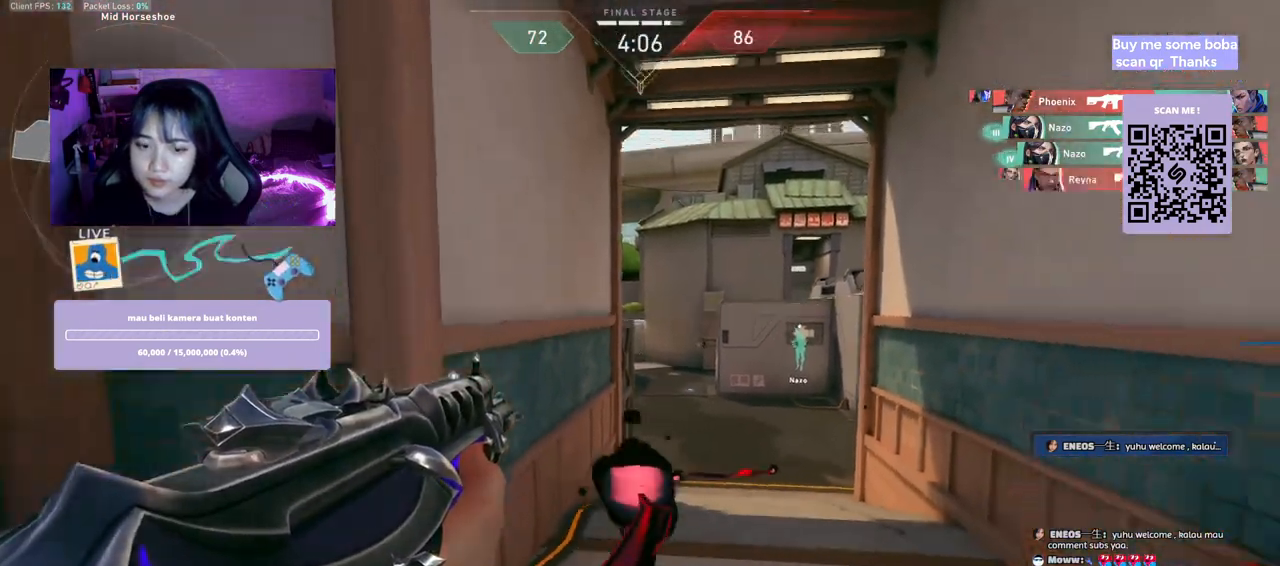
{"keys": ["d"], "mouse": [], "events": [[100, "space", "down"], [167, "d", "down"], [250, "s", "up"], [317, "space", "up"]]}